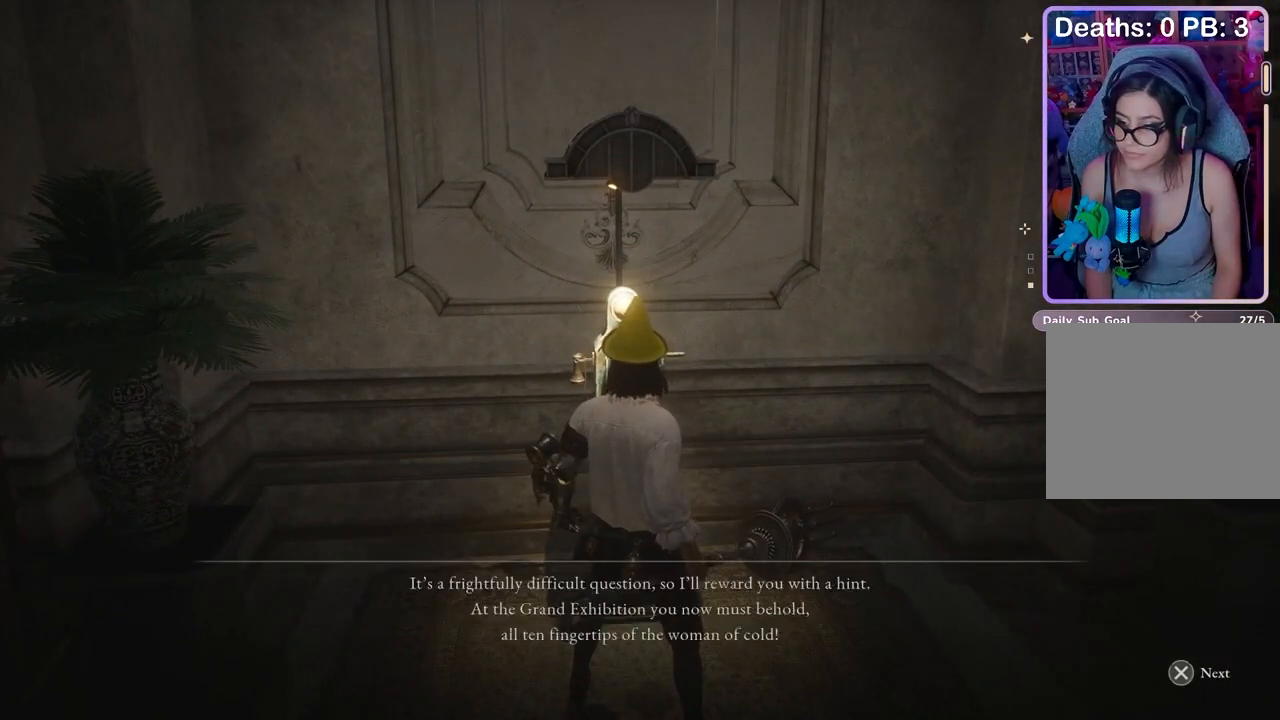
Gameplay with a controller (PlayStation layout); each line is a JSON object with the inputs held at the frame after it. "events" lists button and stick changes between this image and that frame as [ms after this image, input, new state], when the widget could be followed in between. Not read: CIRCLE.
{"buttons": [], "left_stick": "center", "right_stick": "center", "events": [[267, "CROSS", "down"], [500, "CROSS", "up"]]}
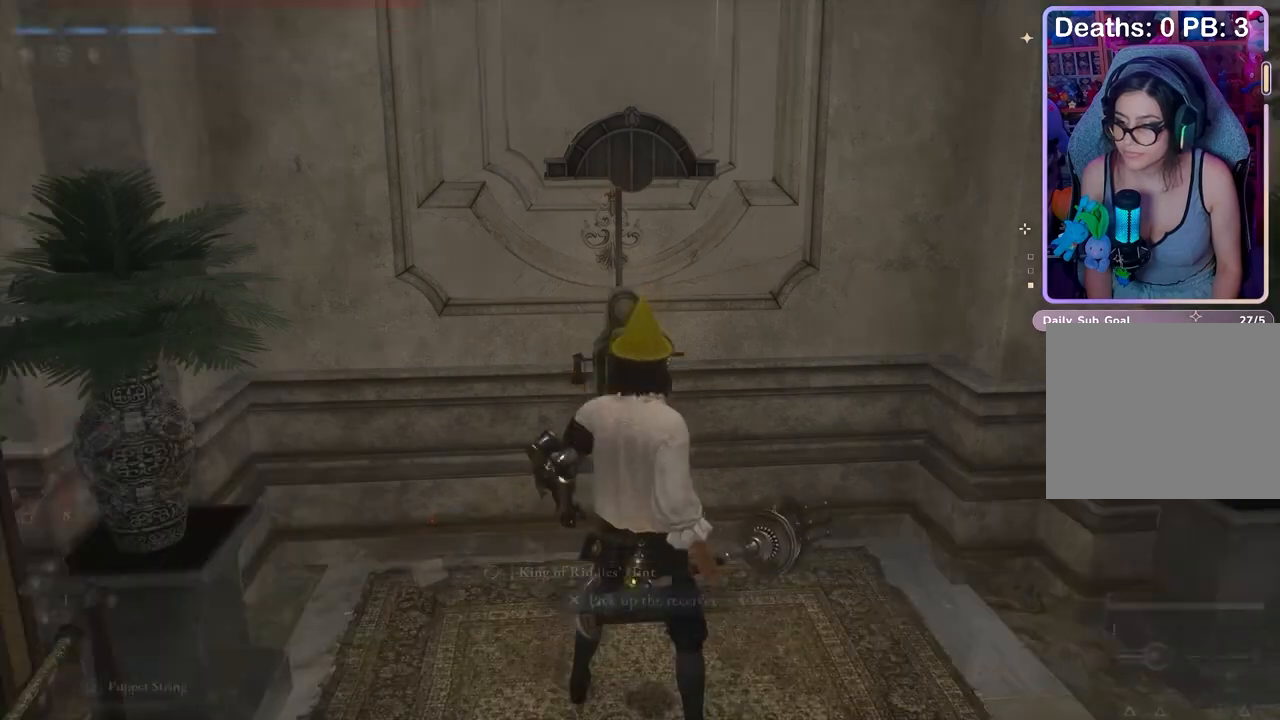
{"buttons": [], "left_stick": "up", "right_stick": "center", "events": [[100, "left_stick", "down-right"], [100, "right_stick", "right"], [200, "left_stick", "up-right"], [300, "right_stick", "center"], [500, "left_stick", "up"]]}
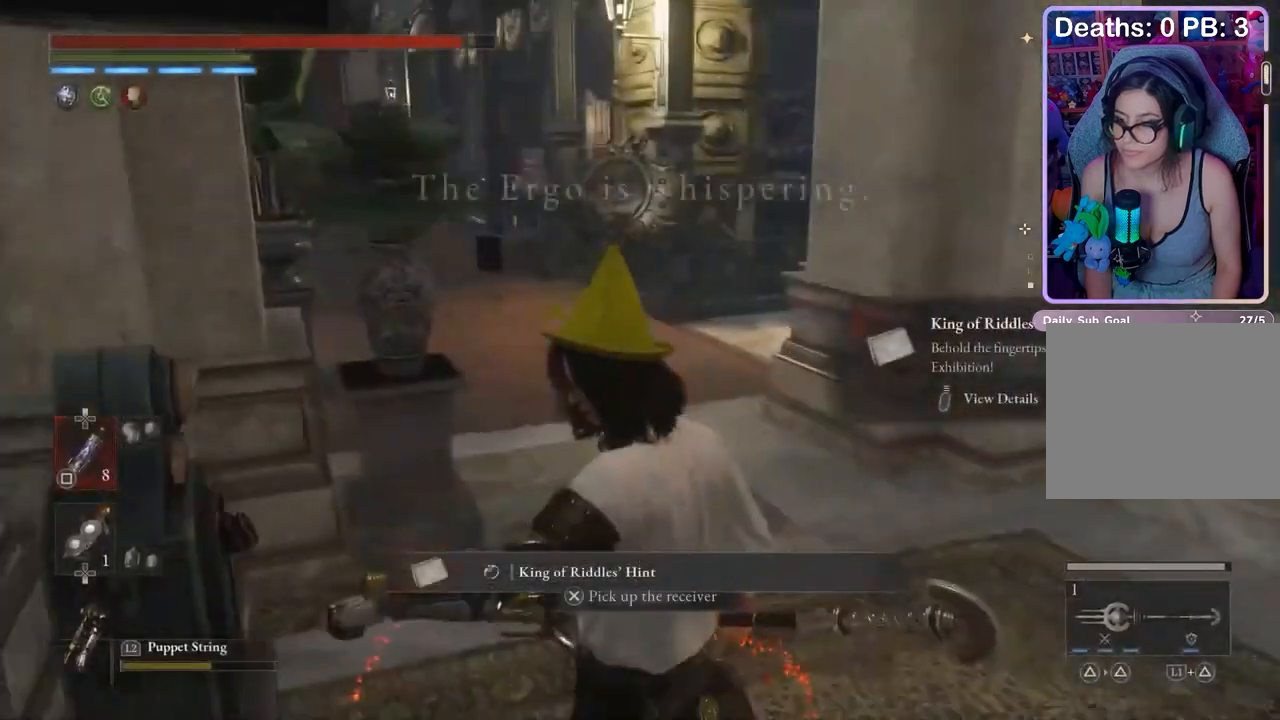
{"buttons": [], "left_stick": "up-right", "right_stick": "center", "events": [[133, "left_stick", "up-right"]]}
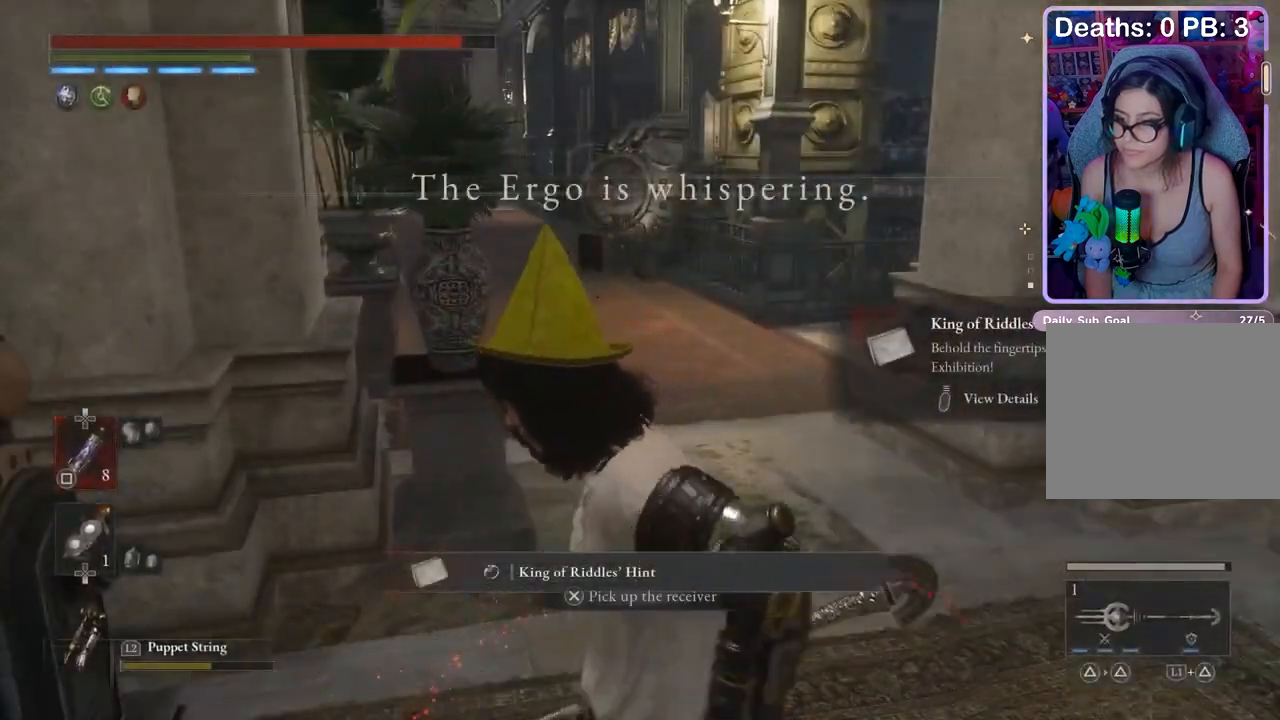
{"buttons": [], "left_stick": "up", "right_stick": "center", "events": [[400, "left_stick", "up"]]}
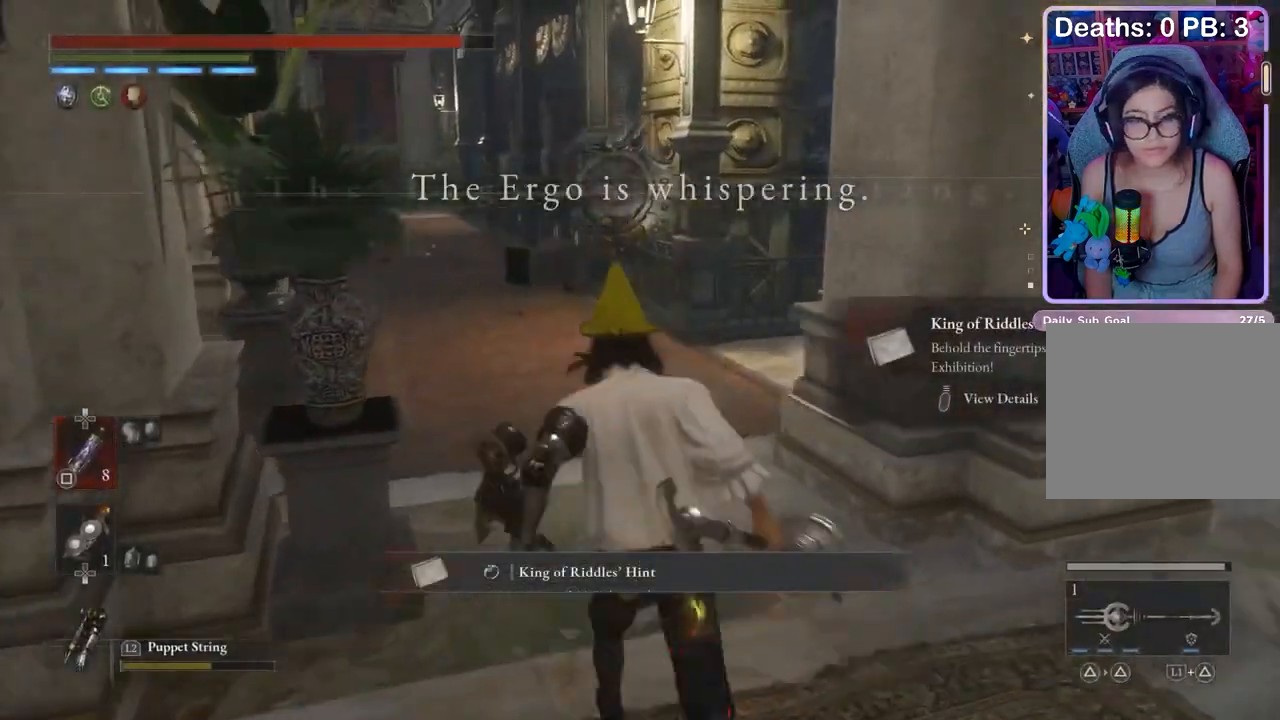
{"buttons": [], "left_stick": "up", "right_stick": "center", "events": [[433, "right_stick", "left"], [500, "right_stick", "center"]]}
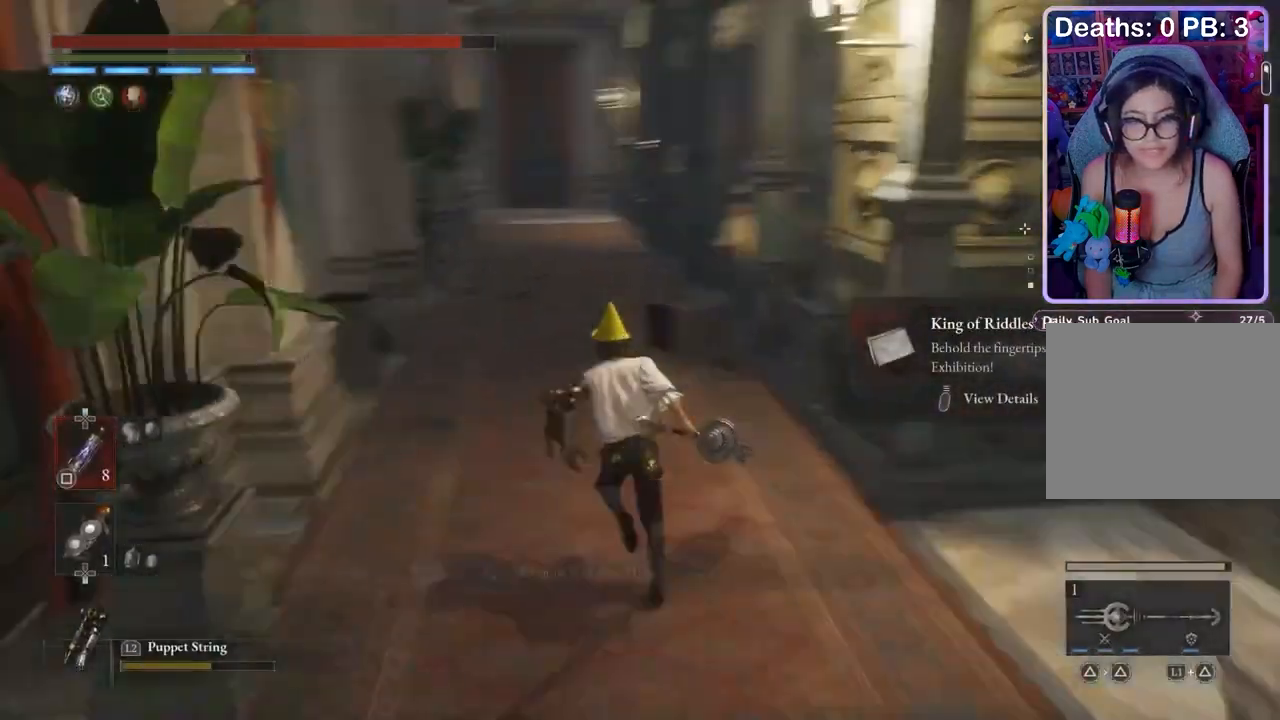
{"buttons": [], "left_stick": "up", "right_stick": "center", "events": []}
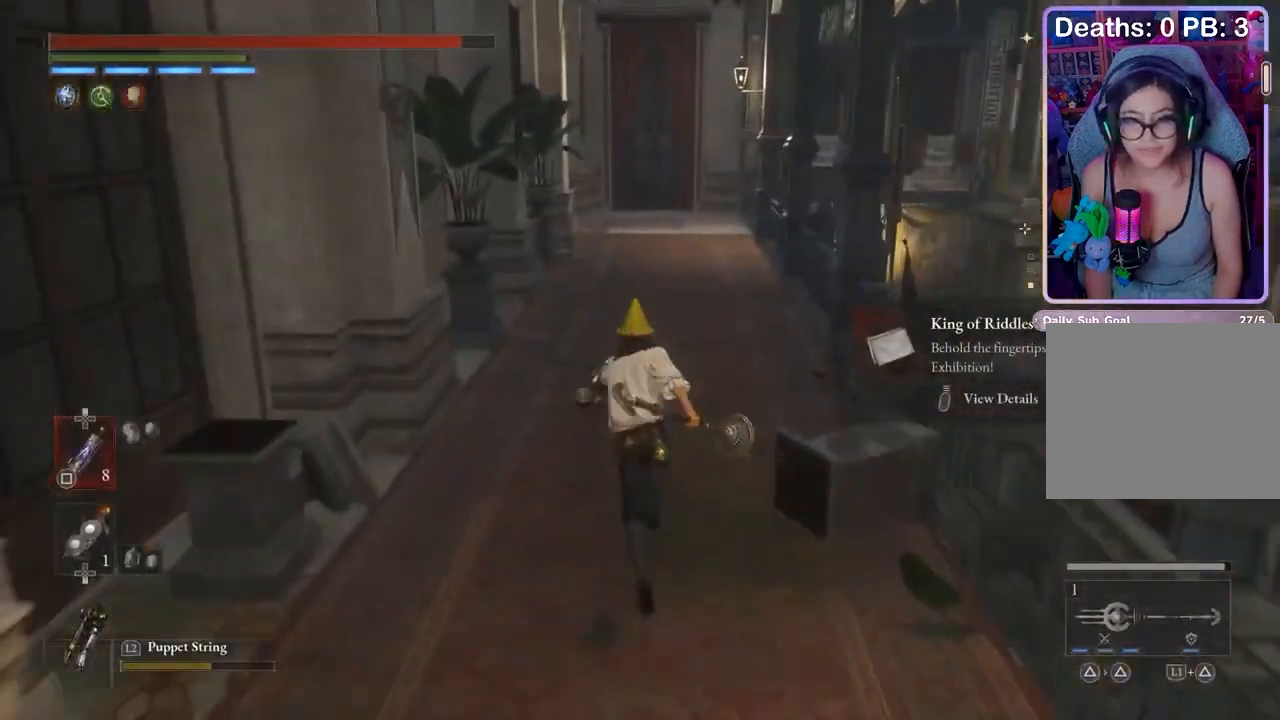
{"buttons": [], "left_stick": "up", "right_stick": "center", "events": []}
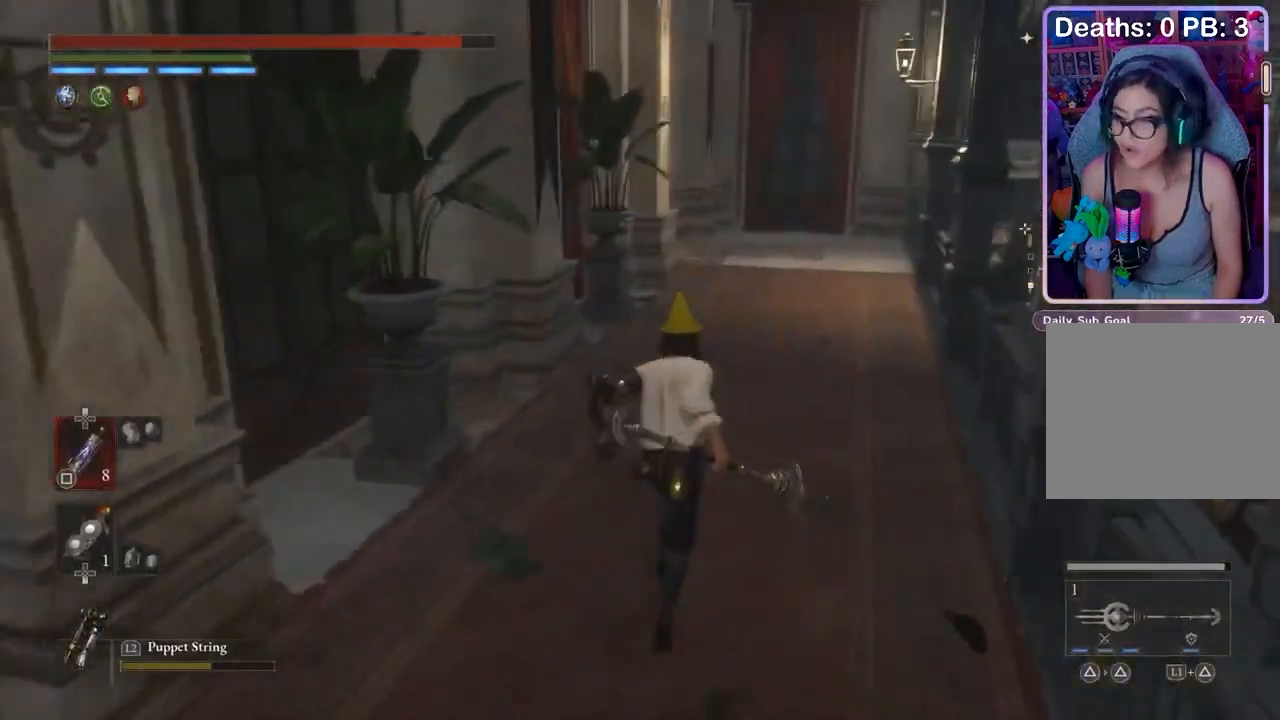
{"buttons": [], "left_stick": "up", "right_stick": "center", "events": []}
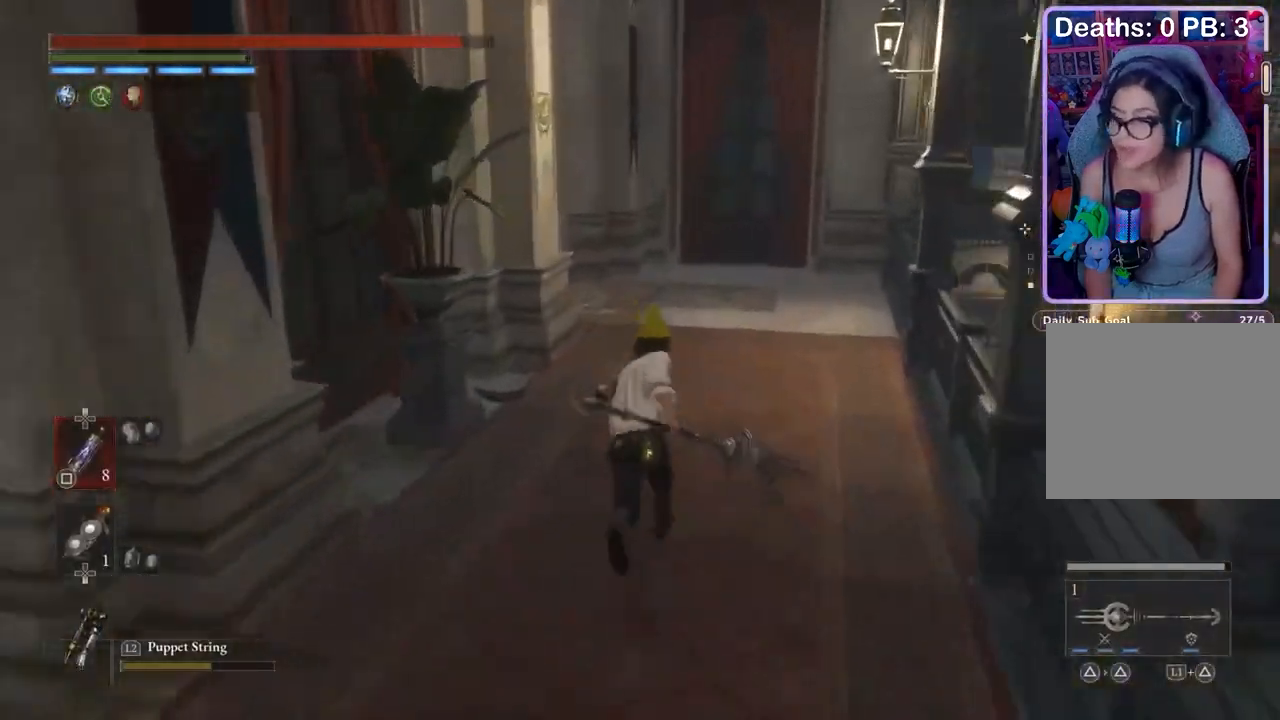
{"buttons": [], "left_stick": "up", "right_stick": "left", "events": [[433, "right_stick", "left"]]}
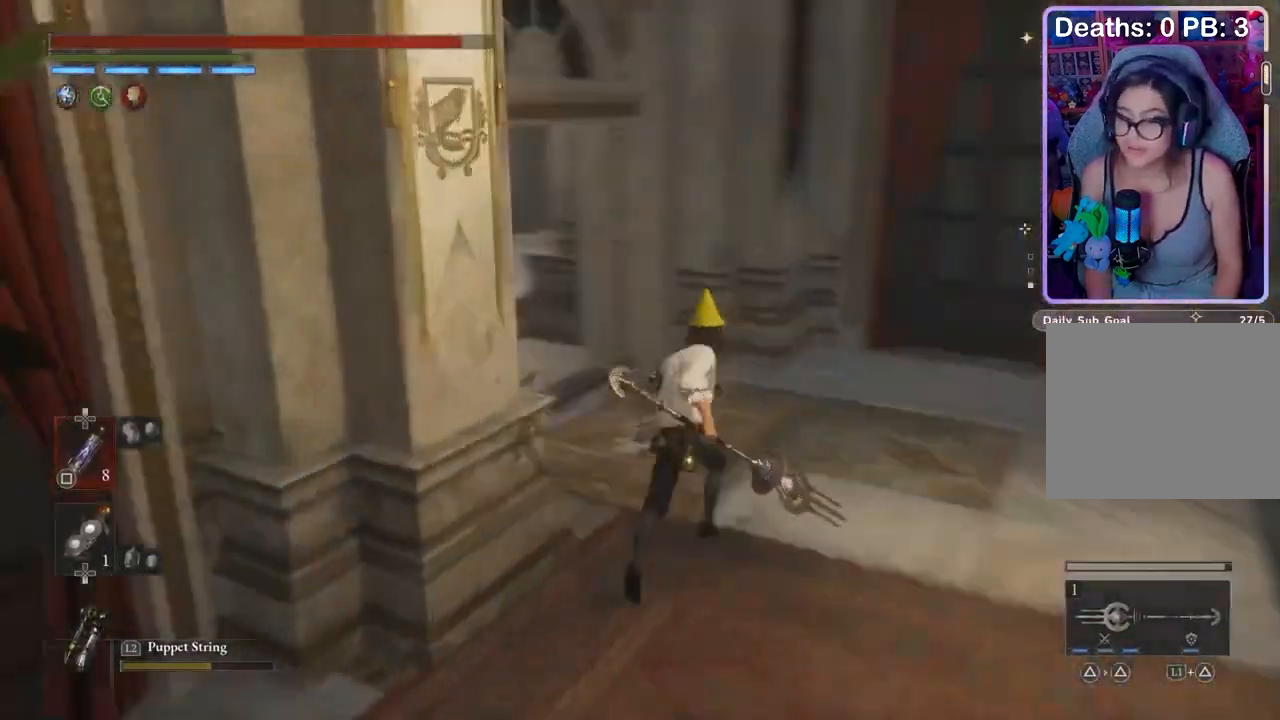
{"buttons": [], "left_stick": "up", "right_stick": "center", "events": [[33, "right_stick", "center"], [100, "right_stick", "left"], [167, "right_stick", "center"], [267, "right_stick", "up-right"], [333, "right_stick", "center"]]}
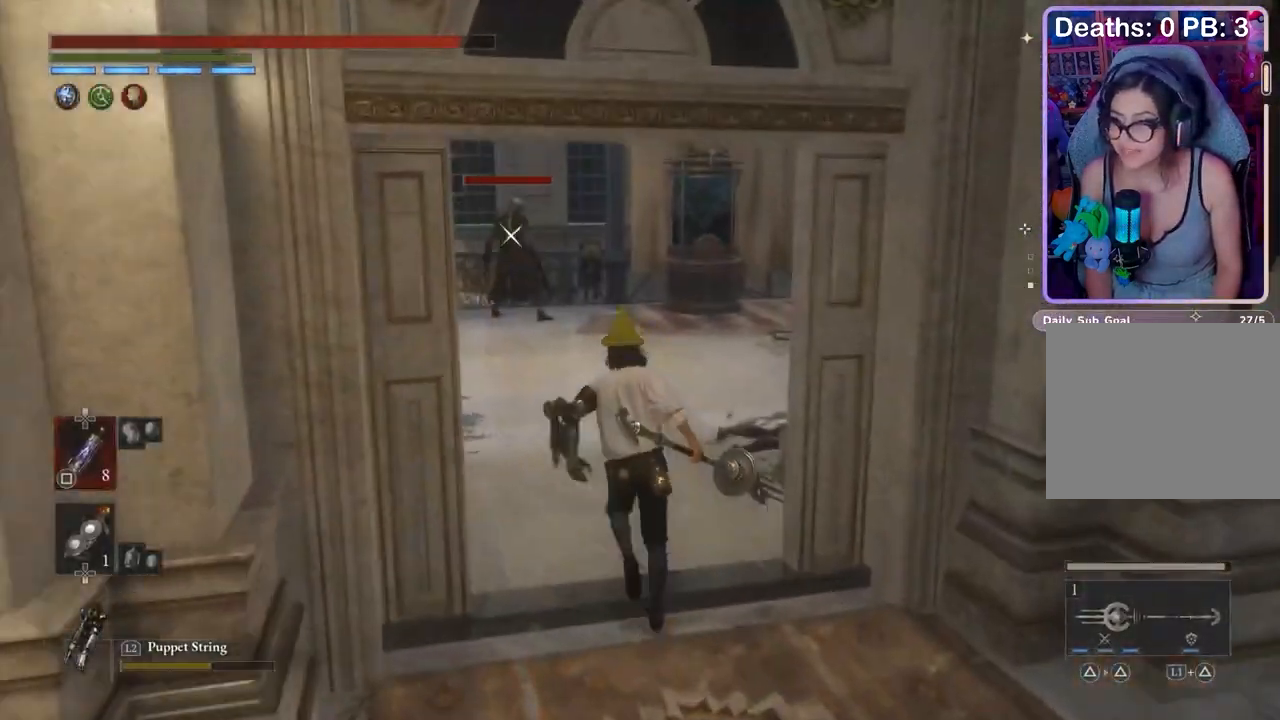
{"buttons": [], "left_stick": "up", "right_stick": "center", "events": []}
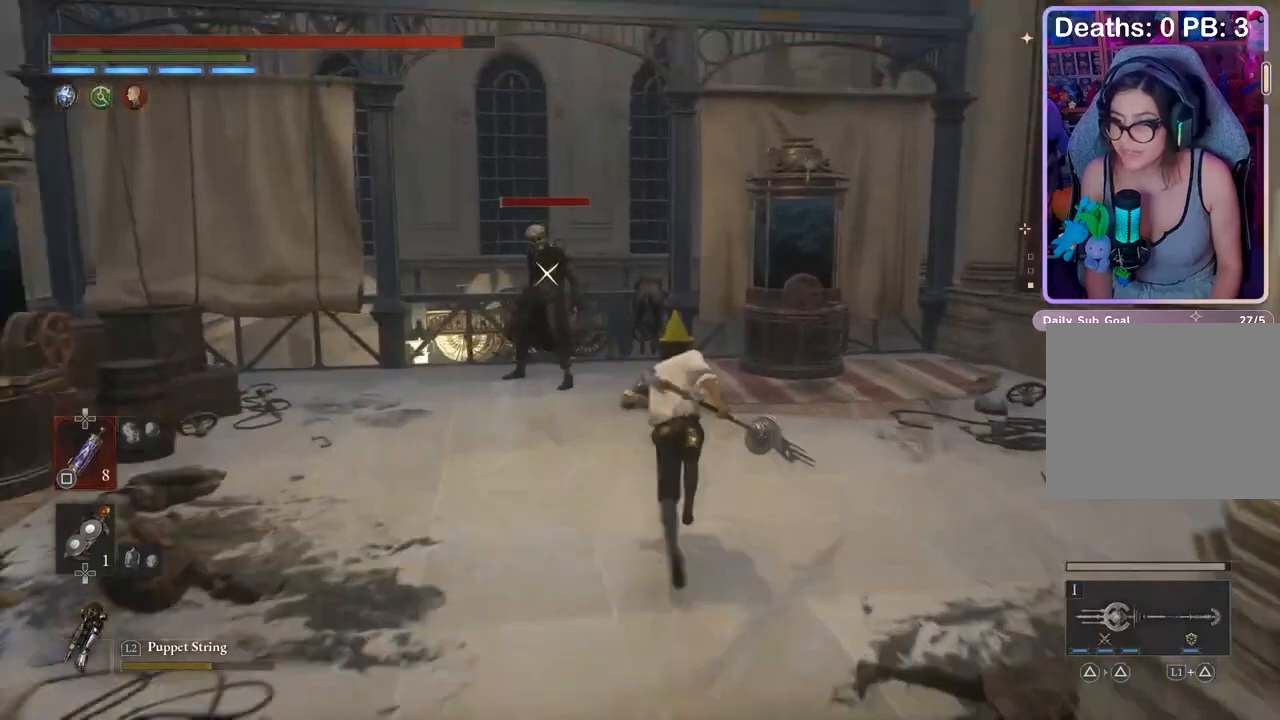
{"buttons": [], "left_stick": "down", "right_stick": "center", "events": [[133, "R2", "down"], [267, "R2", "up"], [433, "R1", "down"], [467, "left_stick", "down"], [500, "R1", "up"]]}
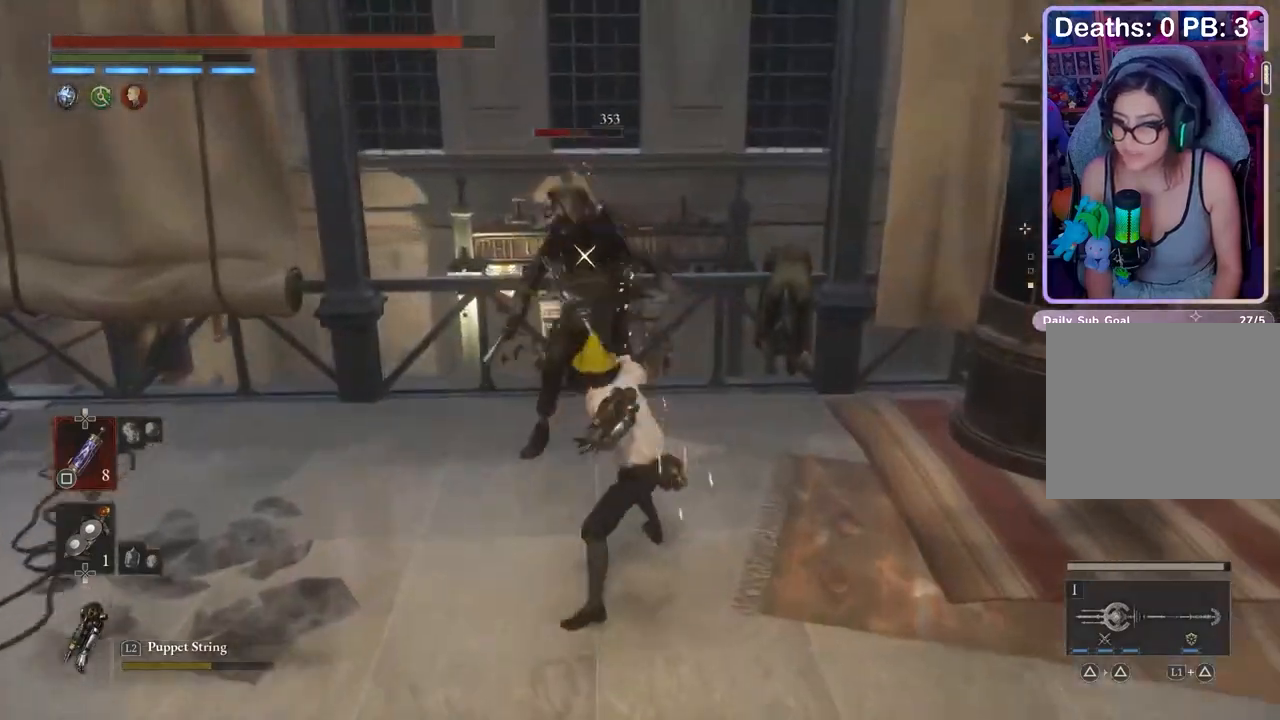
{"buttons": [], "left_stick": "down", "right_stick": "center", "events": []}
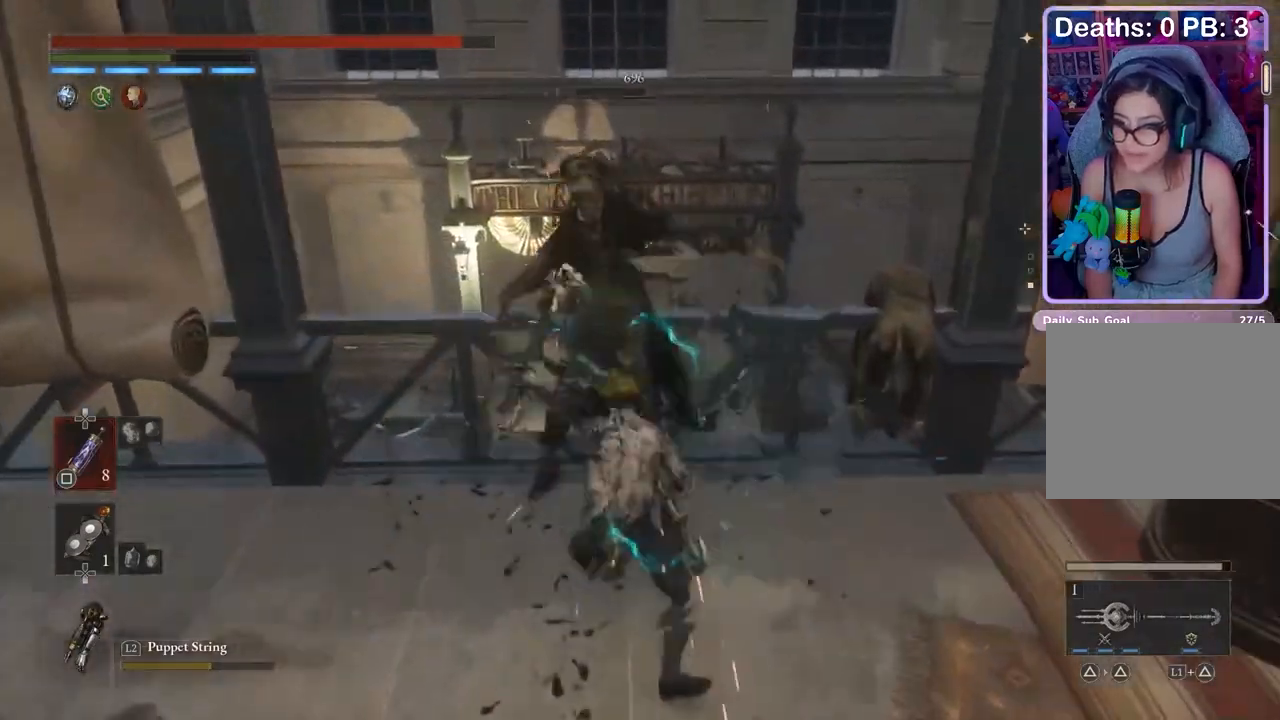
{"buttons": [], "left_stick": "up-right", "right_stick": "right", "events": [[67, "left_stick", "left"], [67, "right_stick", "right"], [167, "right_stick", "center"], [267, "right_stick", "right"], [333, "left_stick", "up-left"], [400, "right_stick", "center"], [467, "left_stick", "up-right"], [467, "right_stick", "right"]]}
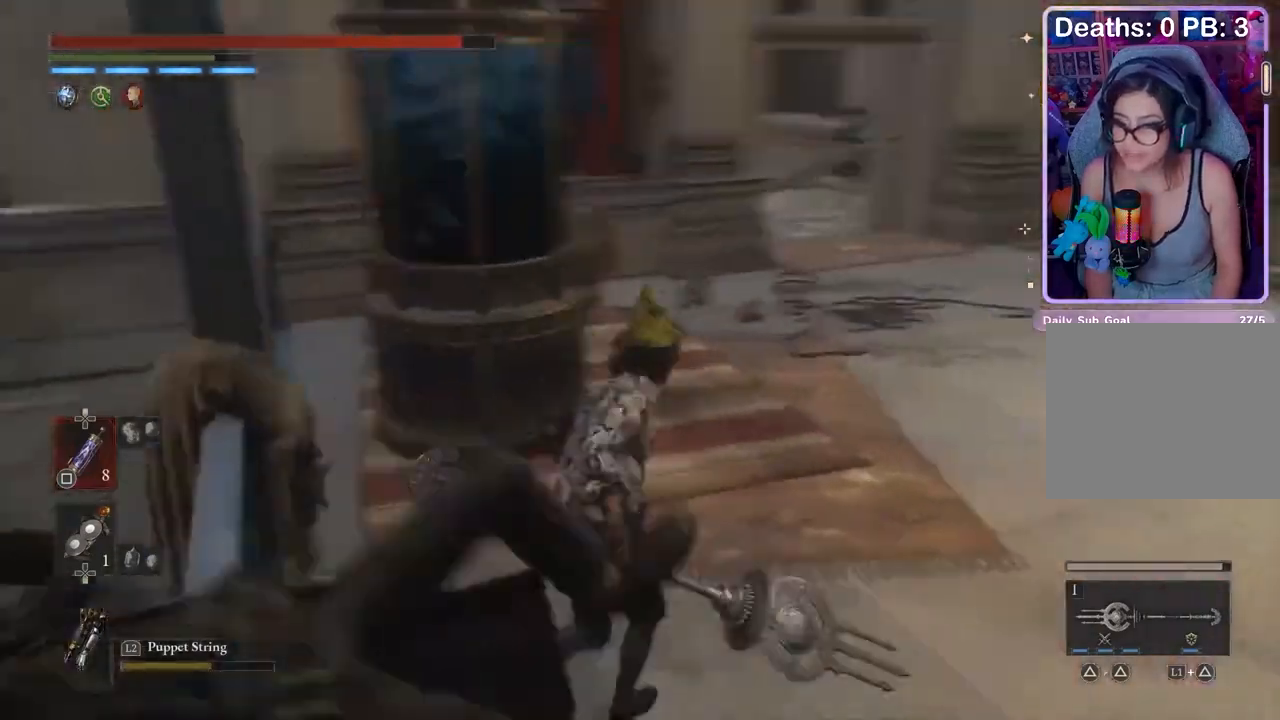
{"buttons": [], "left_stick": "up", "right_stick": "center", "events": [[33, "right_stick", "center"], [167, "left_stick", "up"]]}
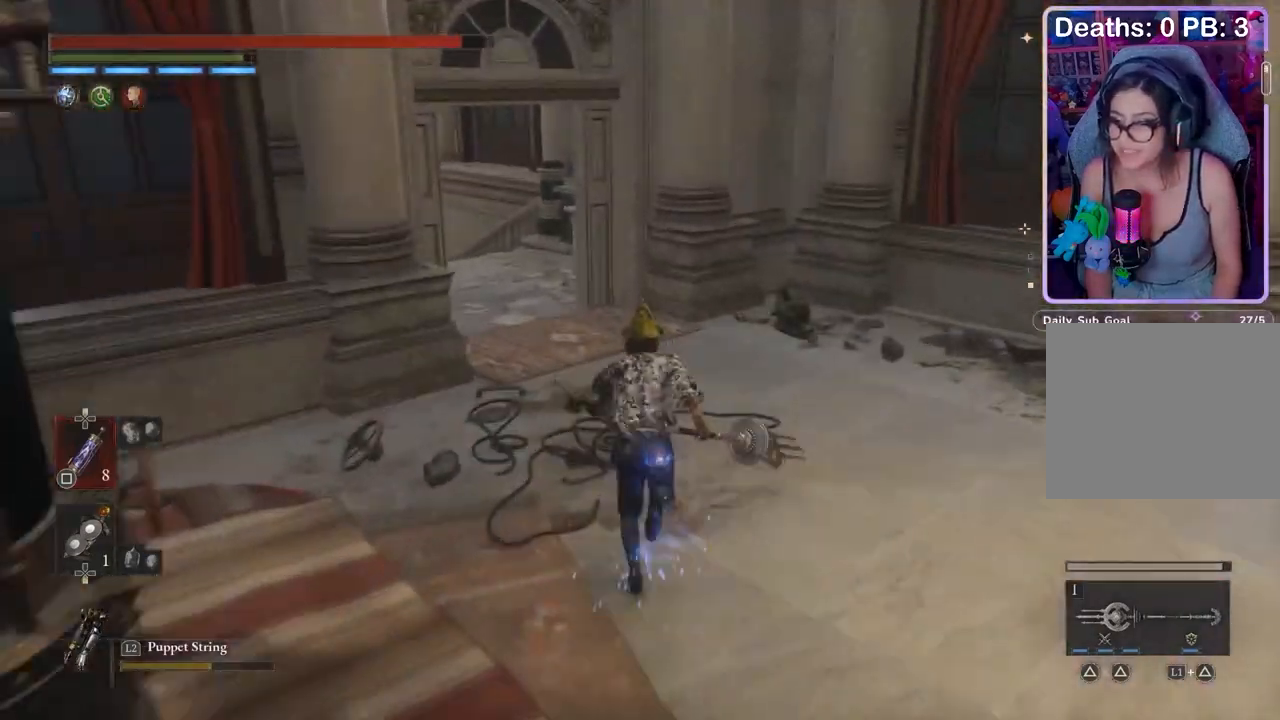
{"buttons": [], "left_stick": "up", "right_stick": "center", "events": [[100, "right_stick", "left"], [167, "right_stick", "center"]]}
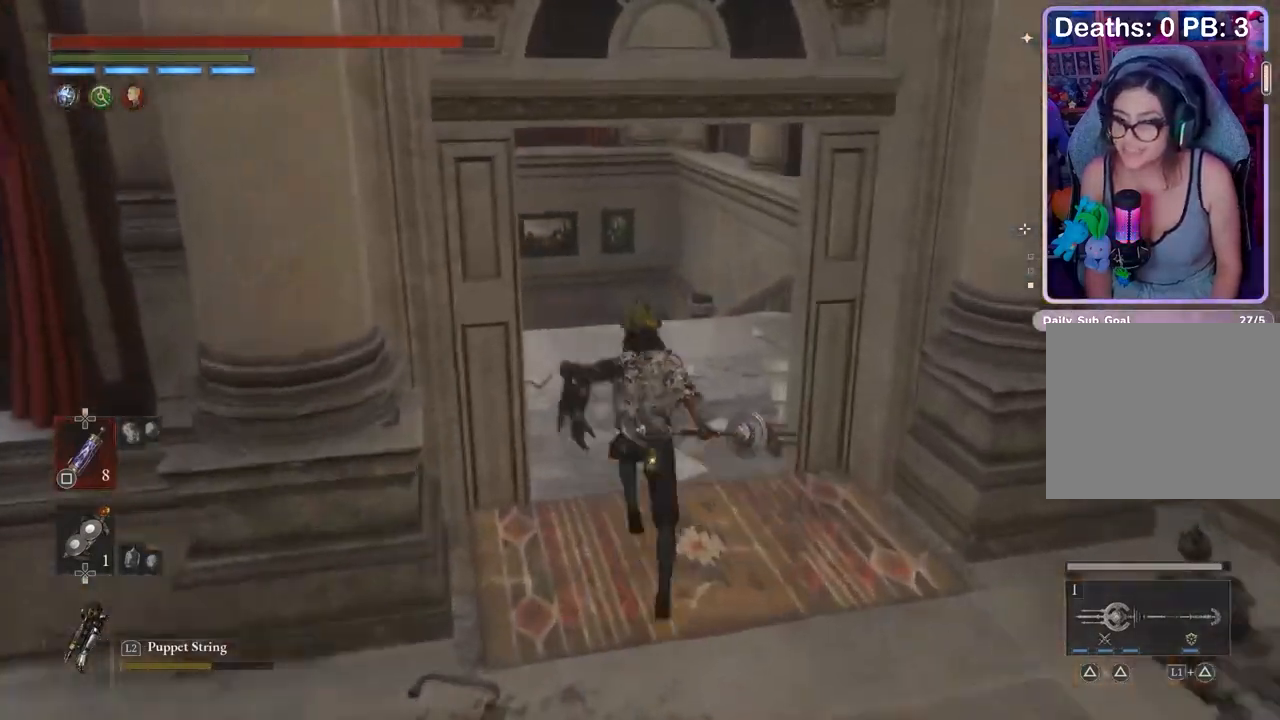
{"buttons": [], "left_stick": "up", "right_stick": "center", "events": [[300, "right_stick", "left"], [400, "right_stick", "center"]]}
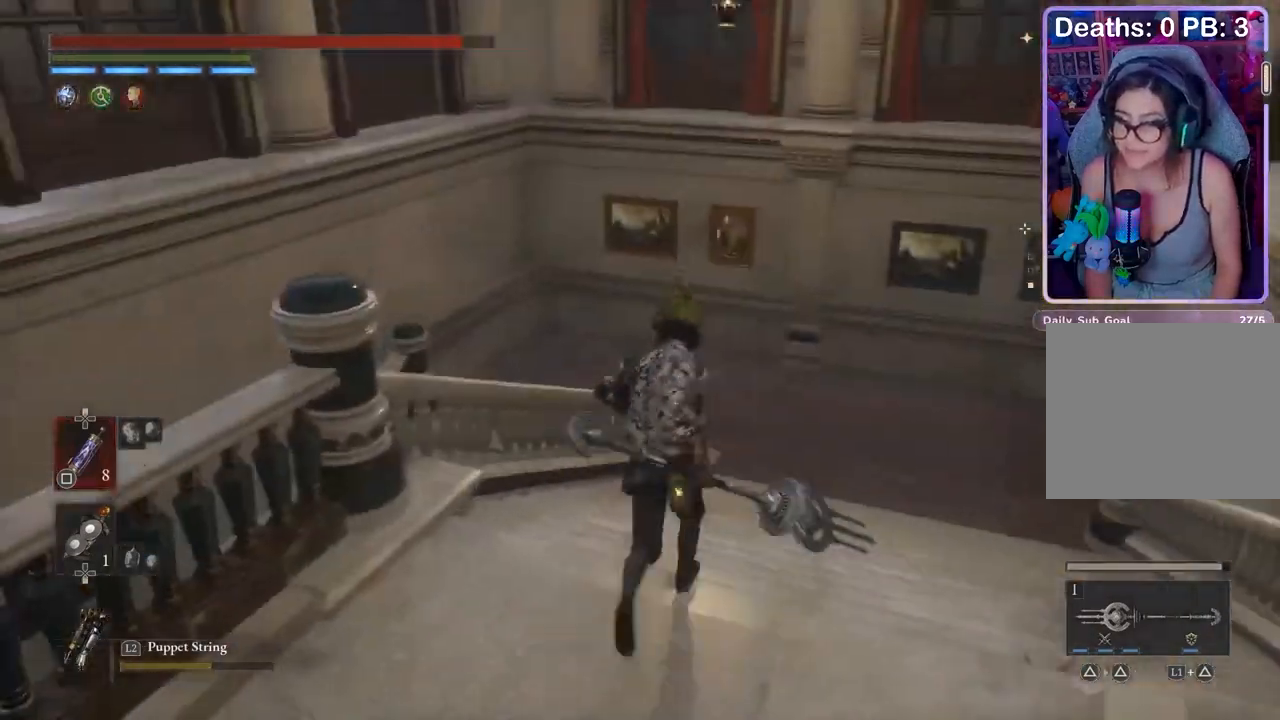
{"buttons": [], "left_stick": "up", "right_stick": "center", "events": []}
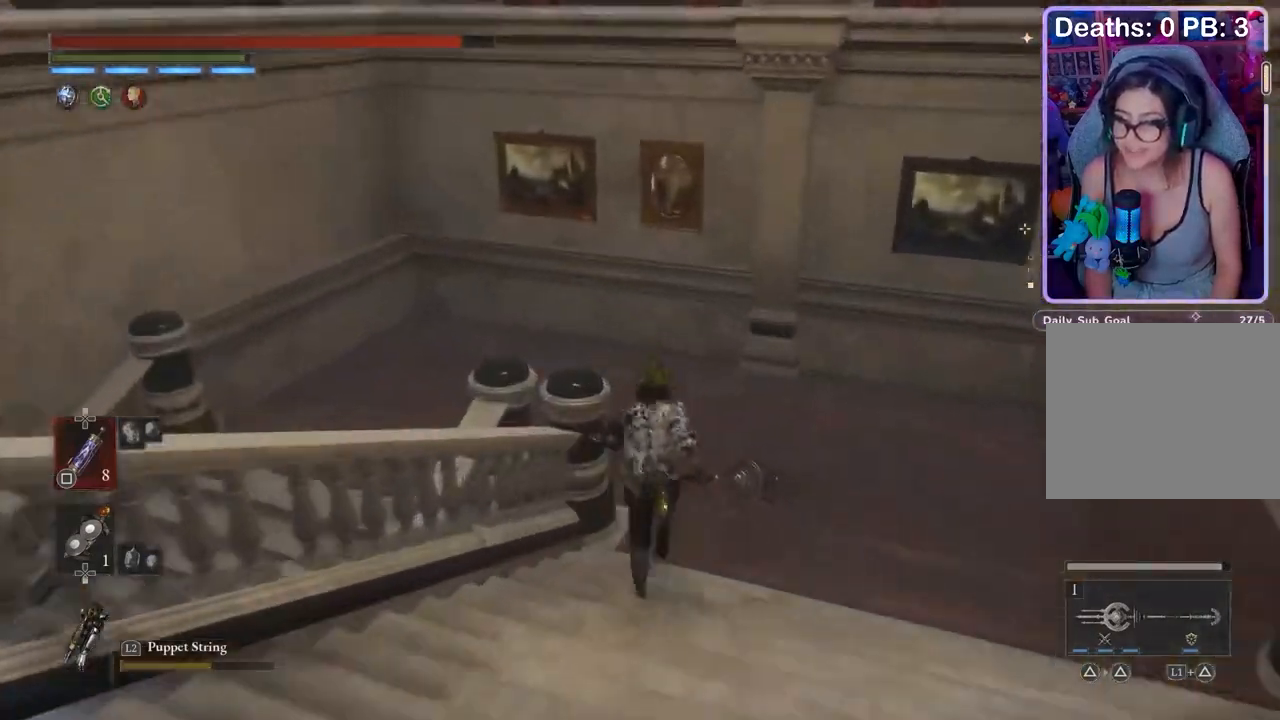
{"buttons": [], "left_stick": "up", "right_stick": "left", "events": [[133, "right_stick", "left"], [367, "right_stick", "center"], [433, "right_stick", "left"]]}
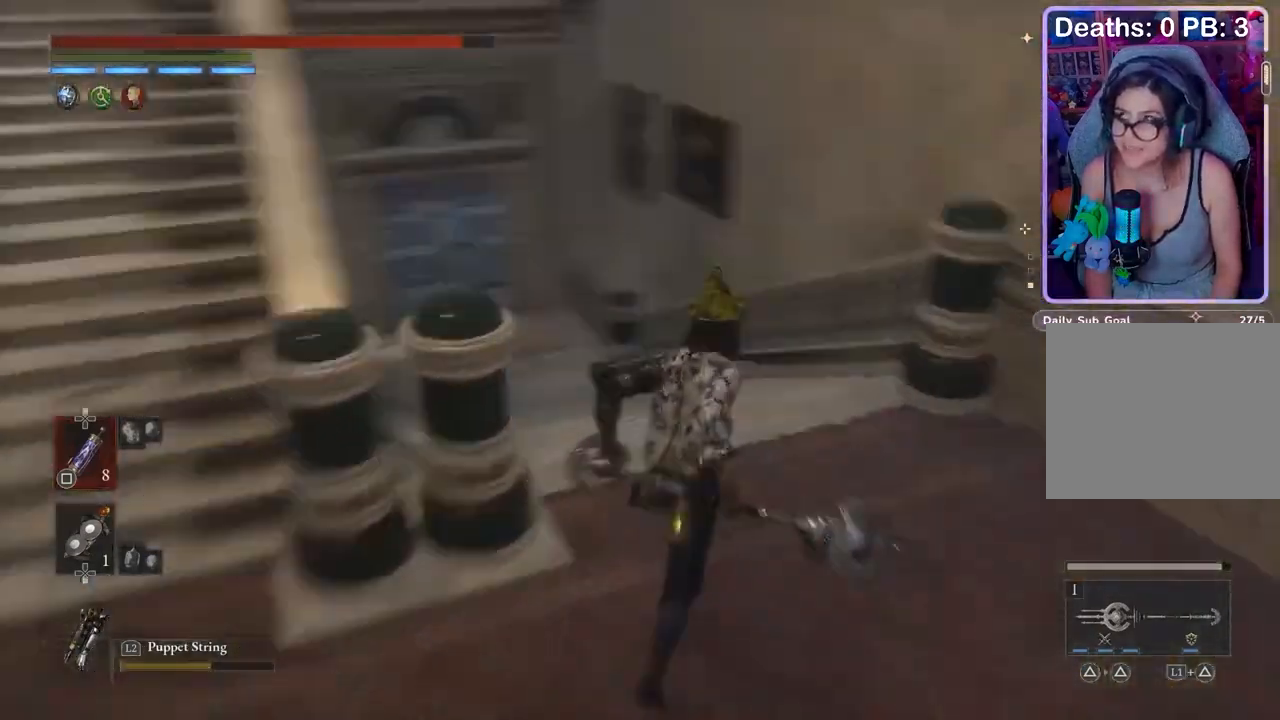
{"buttons": [], "left_stick": "up", "right_stick": "center", "events": [[33, "right_stick", "center"]]}
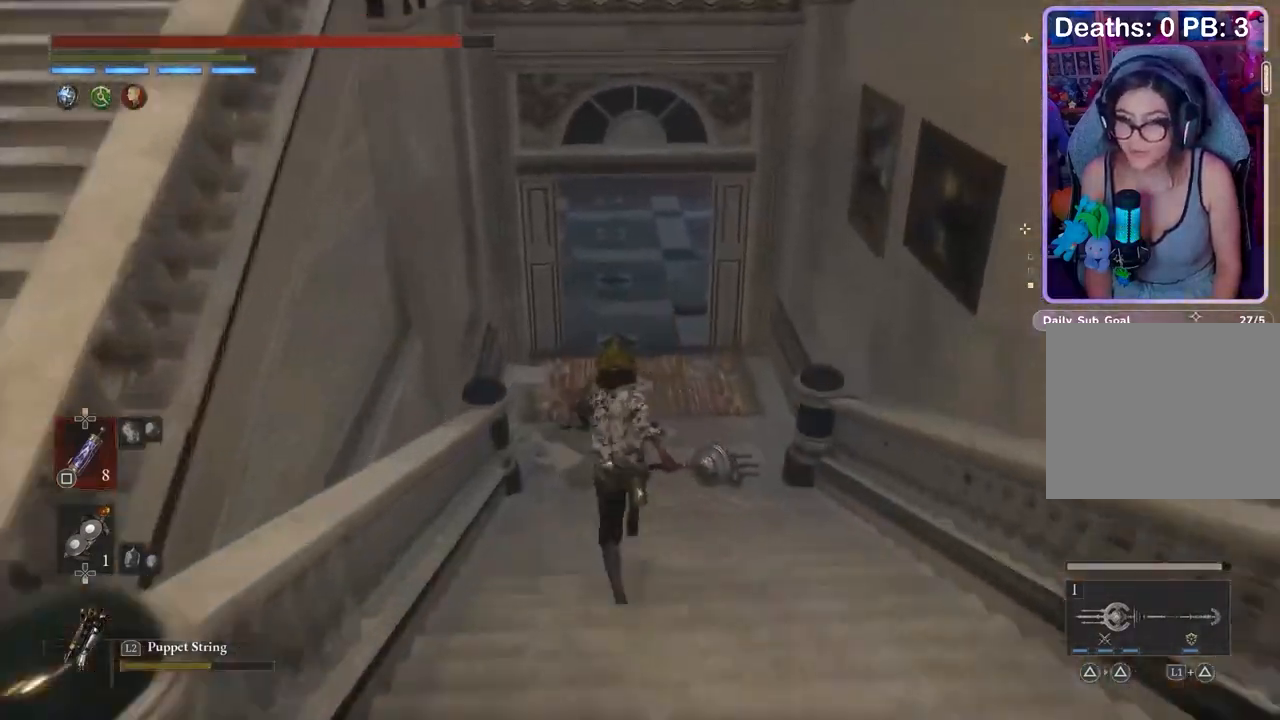
{"buttons": [], "left_stick": "up", "right_stick": "center", "events": [[400, "right_stick", "up"], [500, "right_stick", "center"]]}
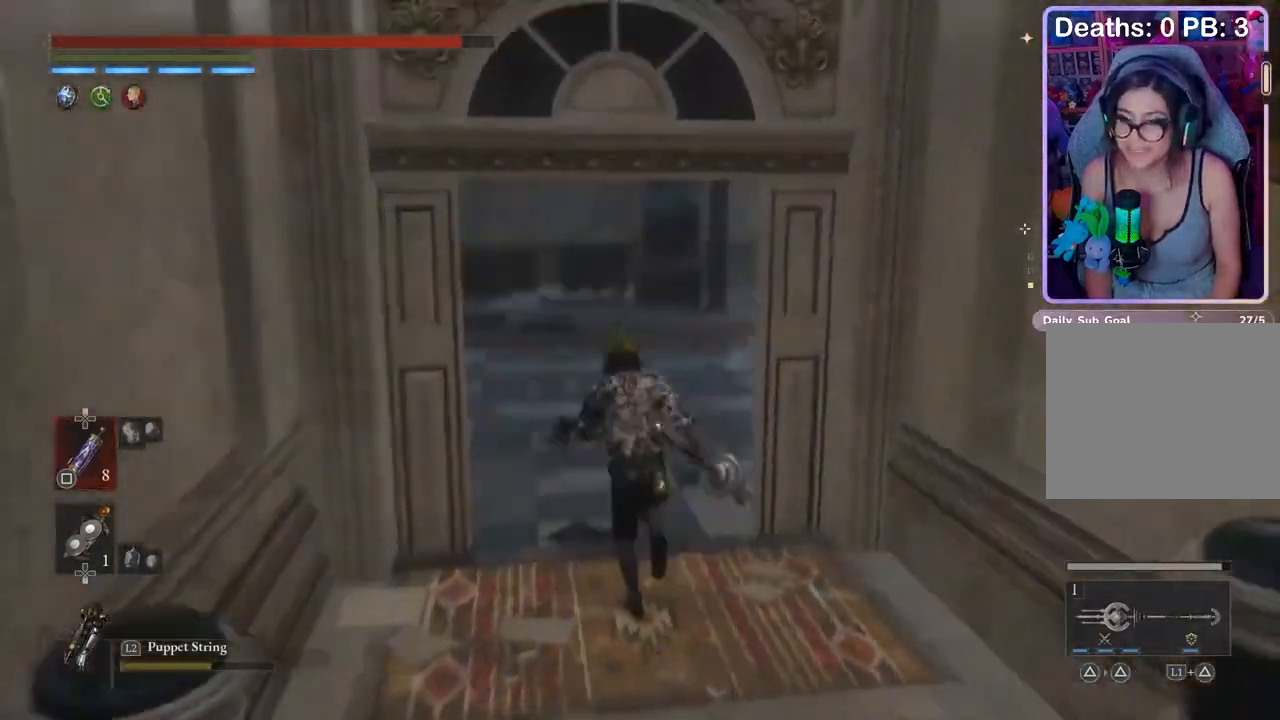
{"buttons": [], "left_stick": "up", "right_stick": "center", "events": [[100, "right_stick", "right"], [167, "right_stick", "center"]]}
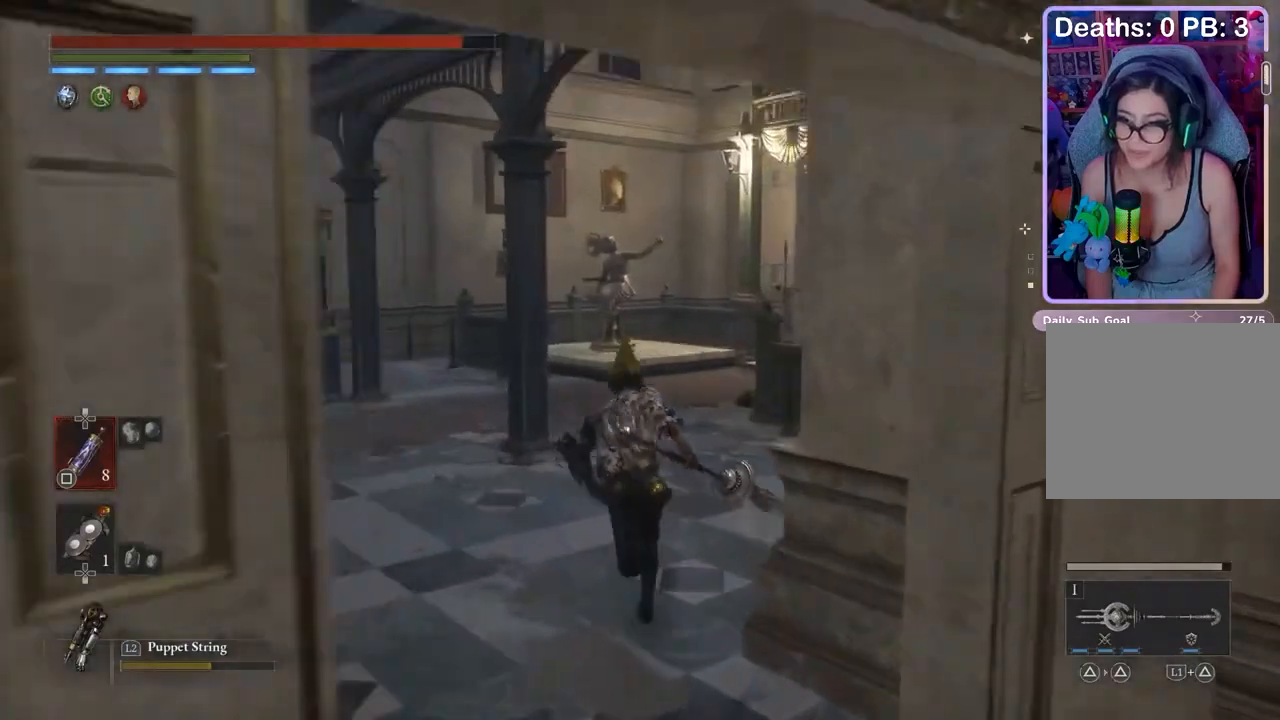
{"buttons": [], "left_stick": "up", "right_stick": "center", "events": [[100, "right_stick", "right"], [167, "right_stick", "center"]]}
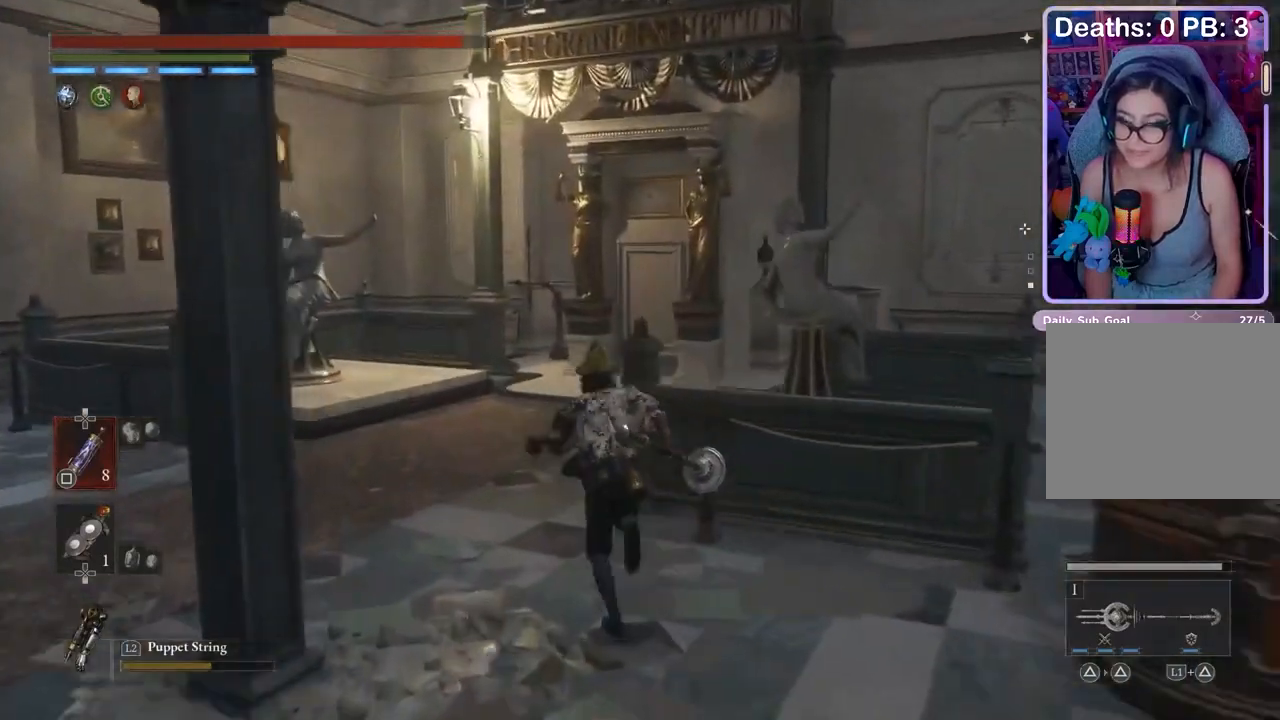
{"buttons": ["CROSS"], "left_stick": "center", "right_stick": "center", "events": [[267, "right_stick", "right"], [367, "right_stick", "center"], [400, "CROSS", "down"], [500, "left_stick", "center"]]}
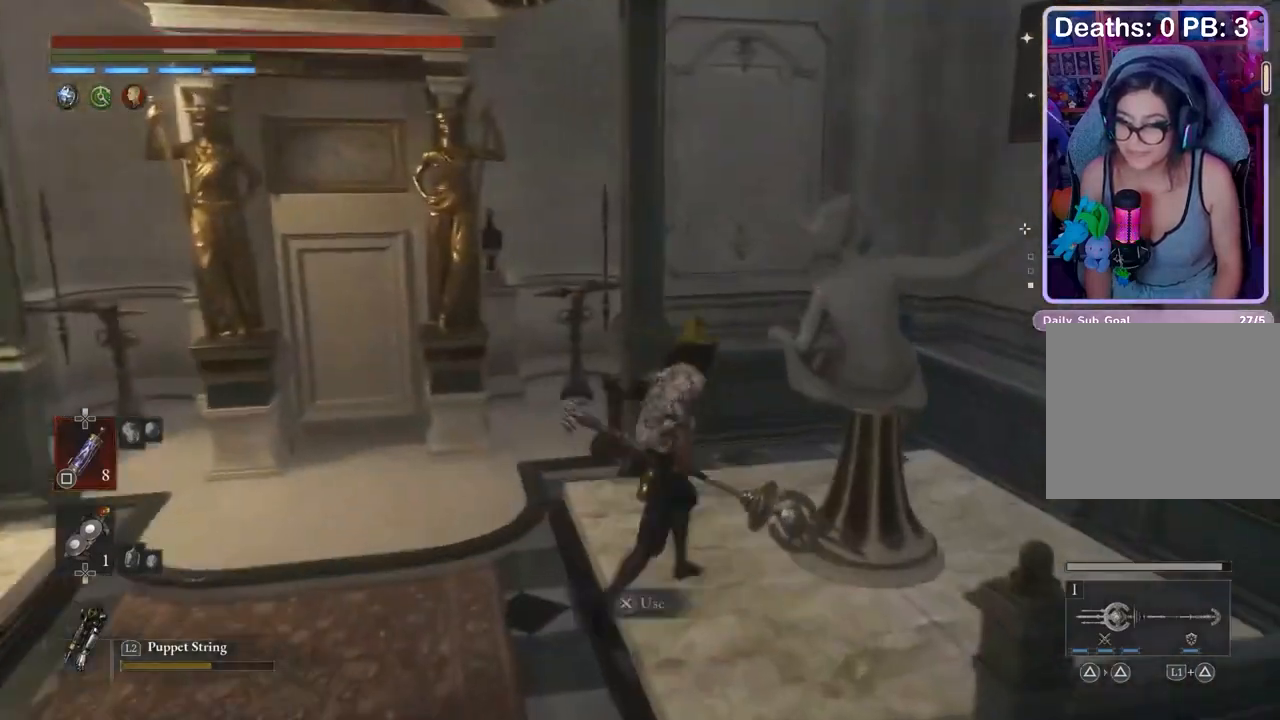
{"buttons": ["CROSS"], "left_stick": "center", "right_stick": "center", "events": [[33, "CROSS", "up"], [500, "CROSS", "down"]]}
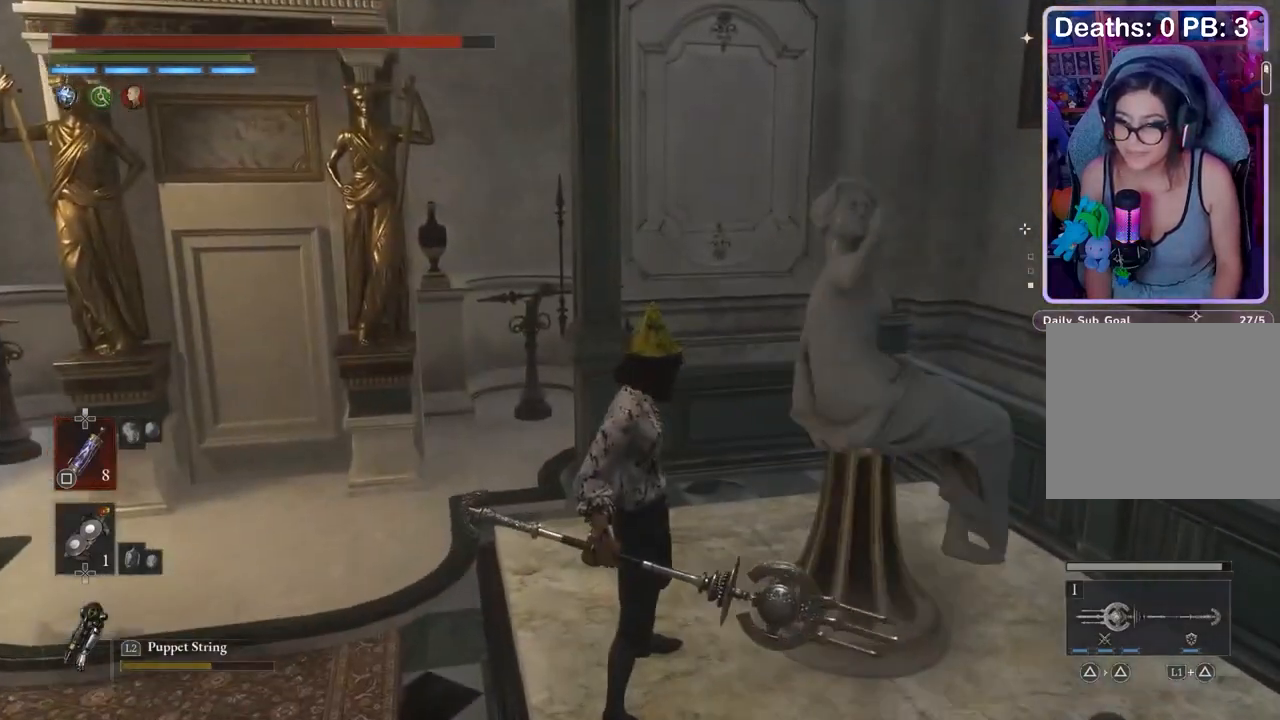
{"buttons": [], "left_stick": "center", "right_stick": "center"}
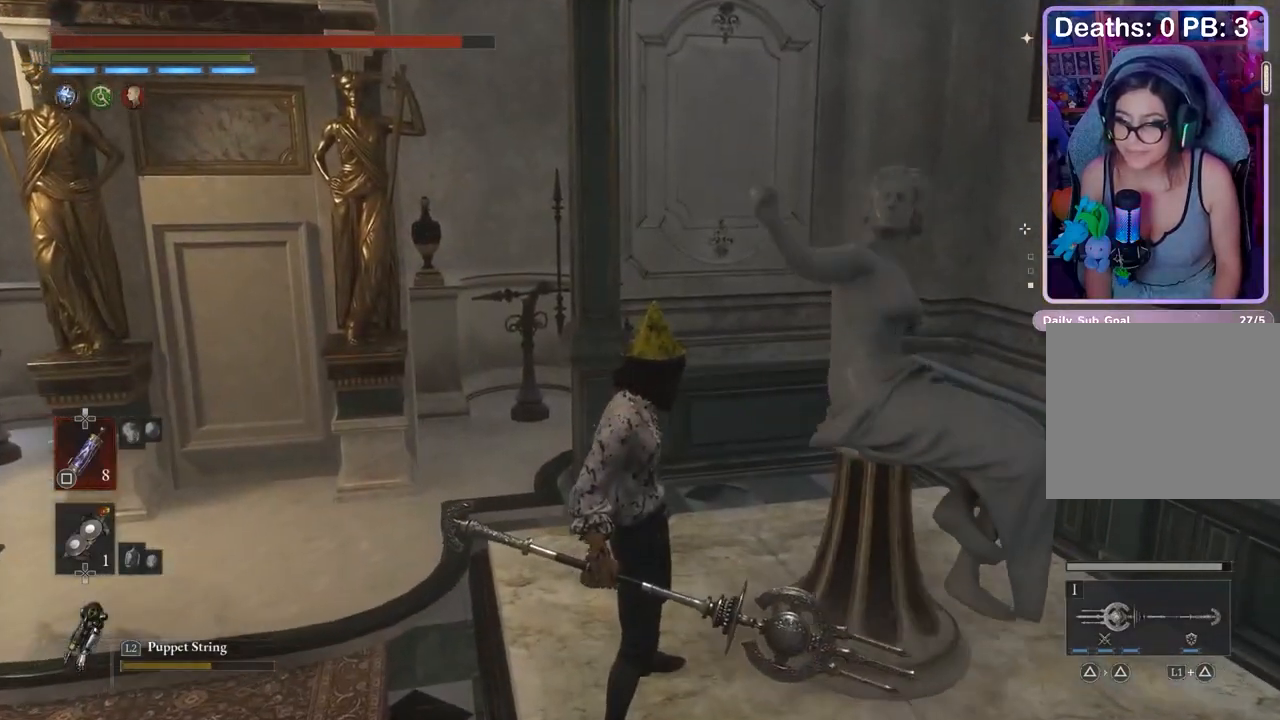
{"buttons": [], "left_stick": "up", "right_stick": "center", "events": [[67, "left_stick", "up-left"], [67, "right_stick", "left"], [133, "right_stick", "center"], [467, "left_stick", "up"]]}
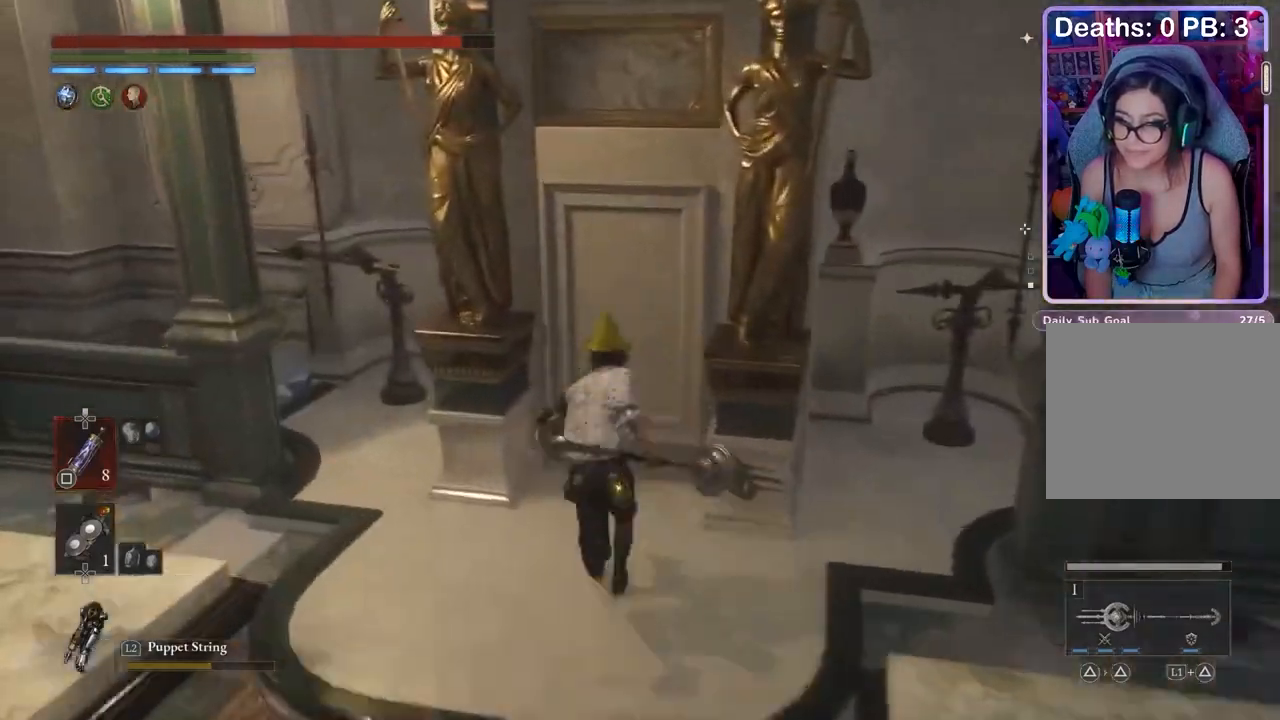
{"buttons": [], "left_stick": "up", "right_stick": "center", "events": [[133, "left_stick", "center"], [467, "left_stick", "up"]]}
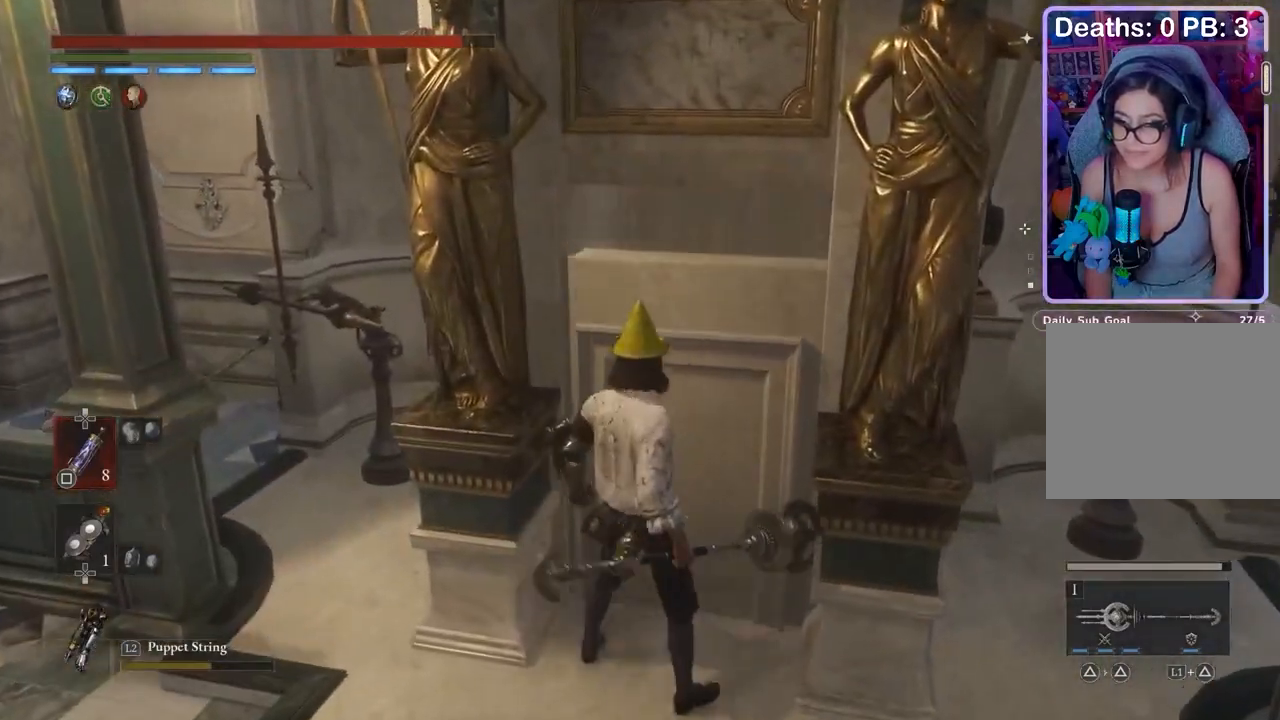
{"buttons": [], "left_stick": "down-right", "right_stick": "center", "events": [[33, "left_stick", "up-right"], [133, "left_stick", "up-left"], [200, "left_stick", "up"], [333, "CROSS", "down"], [467, "CROSS", "up"], [500, "left_stick", "down-right"]]}
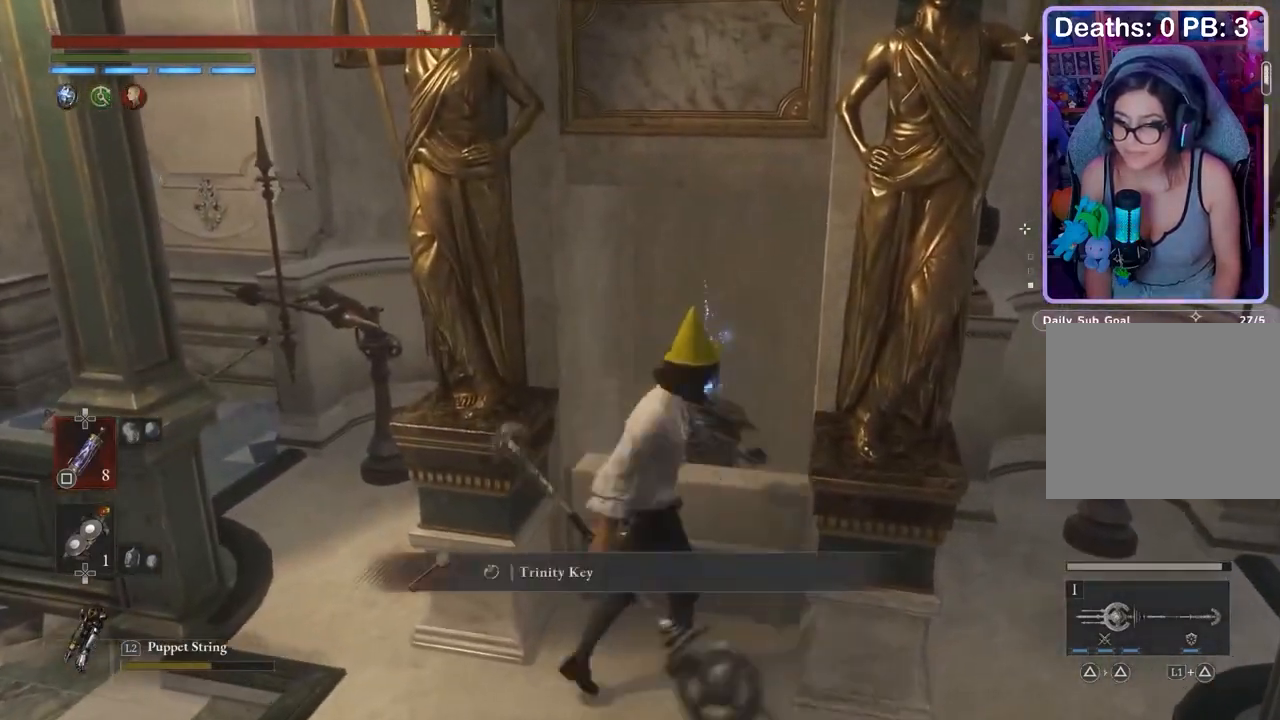
{"buttons": [], "left_stick": "up", "right_stick": "center", "events": [[33, "right_stick", "left"], [100, "left_stick", "left"], [300, "left_stick", "up-left"], [367, "right_stick", "center"], [400, "left_stick", "up"]]}